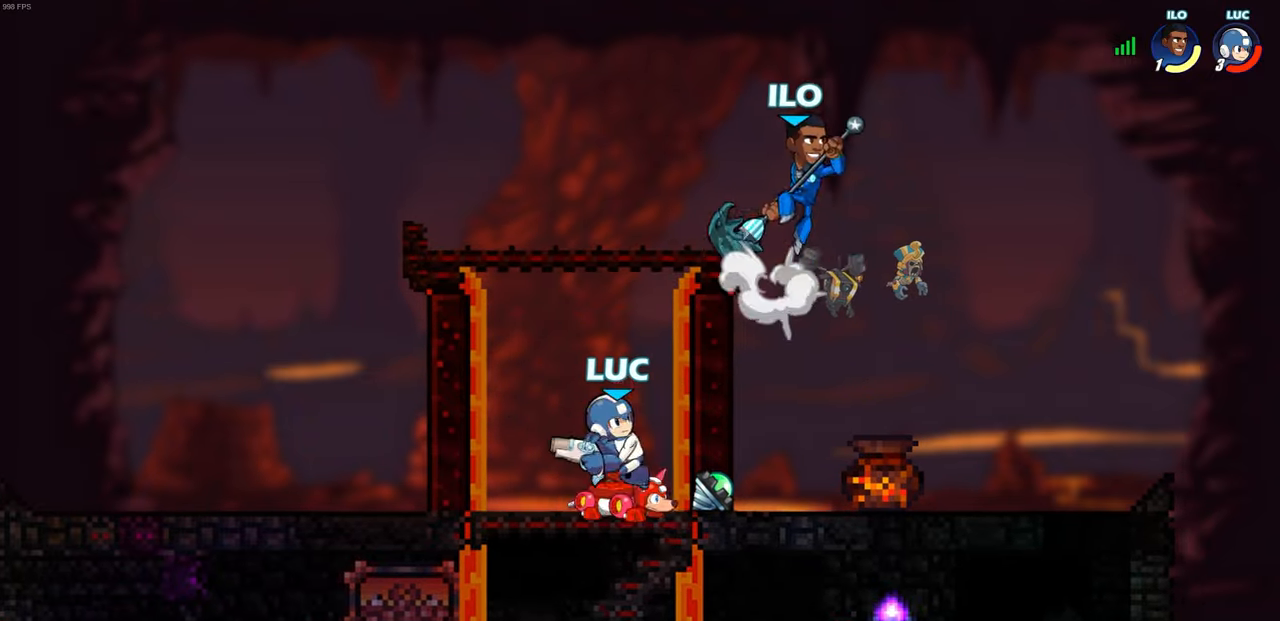
Gameplay with a controller (PlayStation layout); each line is a JSON object with the inputs held at the frame after it. "events" lists button and stick changes between this image and that frame as [ms after this image, input, new state], when the widget could be followed in between. Not read: R1.
{"buttons": [], "left_stick": "center", "right_stick": "center", "events": []}
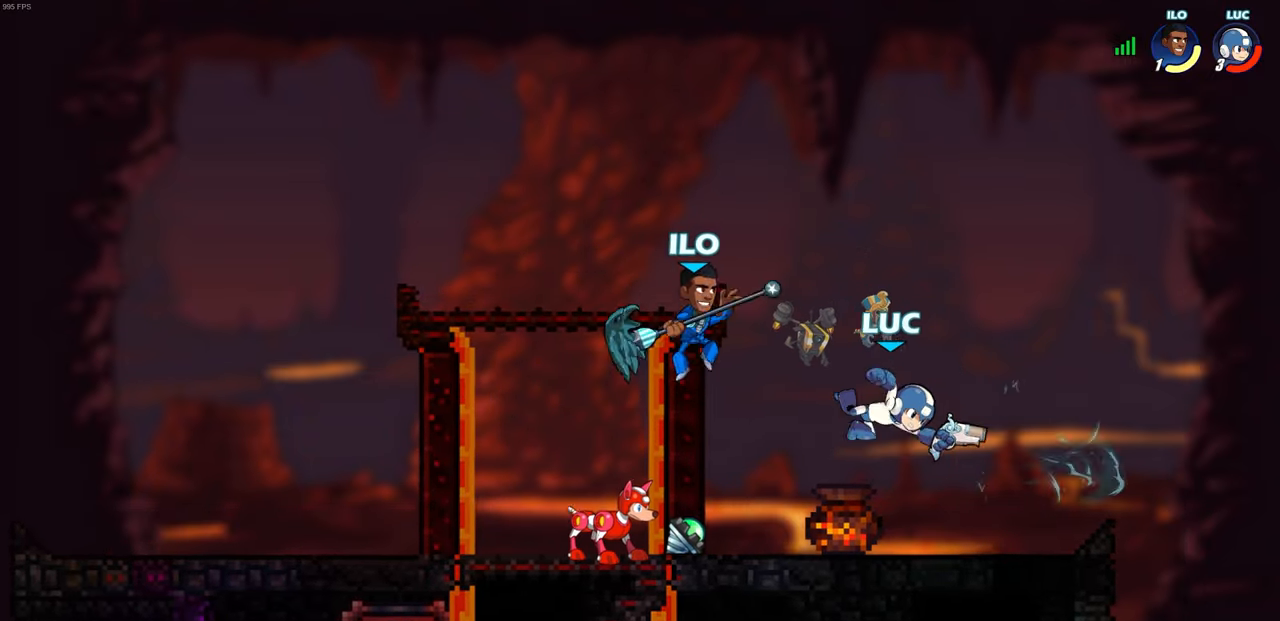
{"buttons": [], "left_stick": "right", "right_stick": "center", "events": [[17, "left_stick", "right"], [367, "CROSS", "down"], [500, "CROSS", "up"]]}
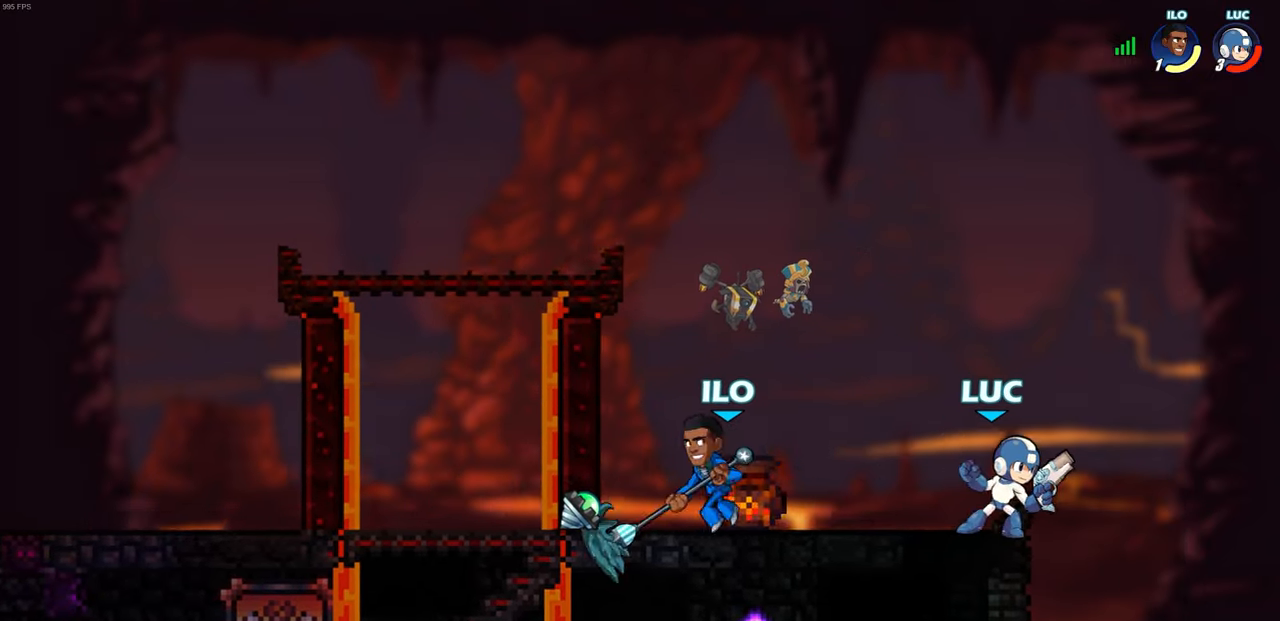
{"buttons": ["CROSS"], "left_stick": "left", "right_stick": "center", "events": [[367, "left_stick", "left"], [417, "CROSS", "down"]]}
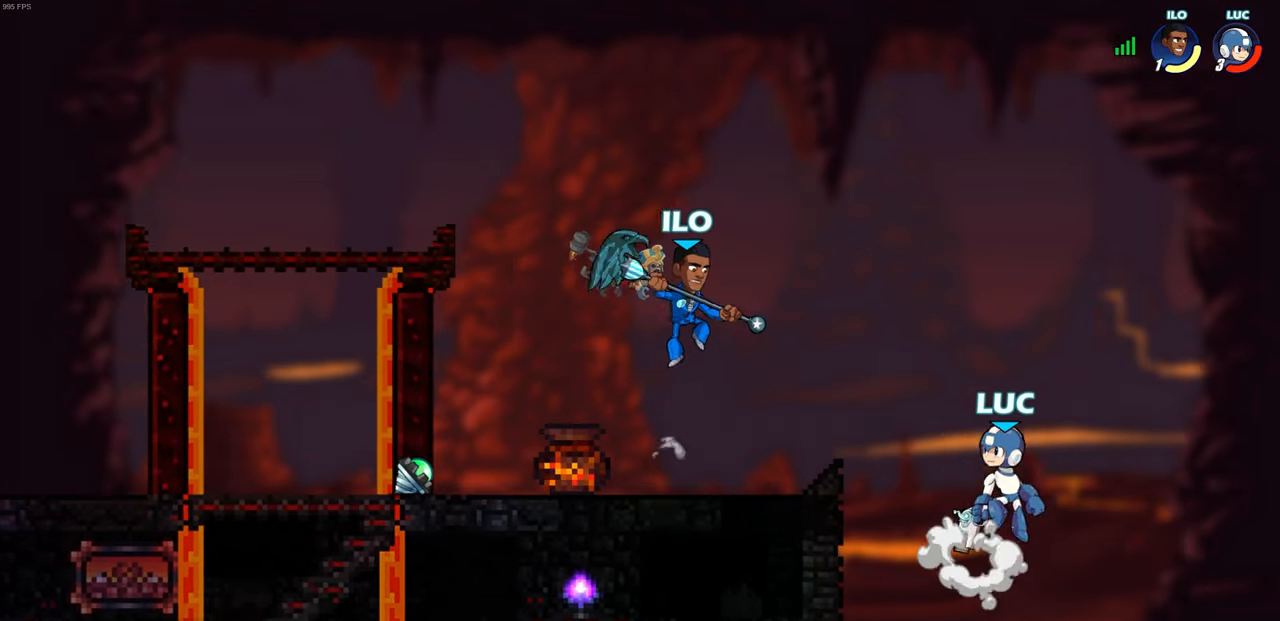
{"buttons": [], "left_stick": "left", "right_stick": "center", "events": [[33, "CROSS", "up"], [267, "left_stick", "right"], [500, "left_stick", "left"]]}
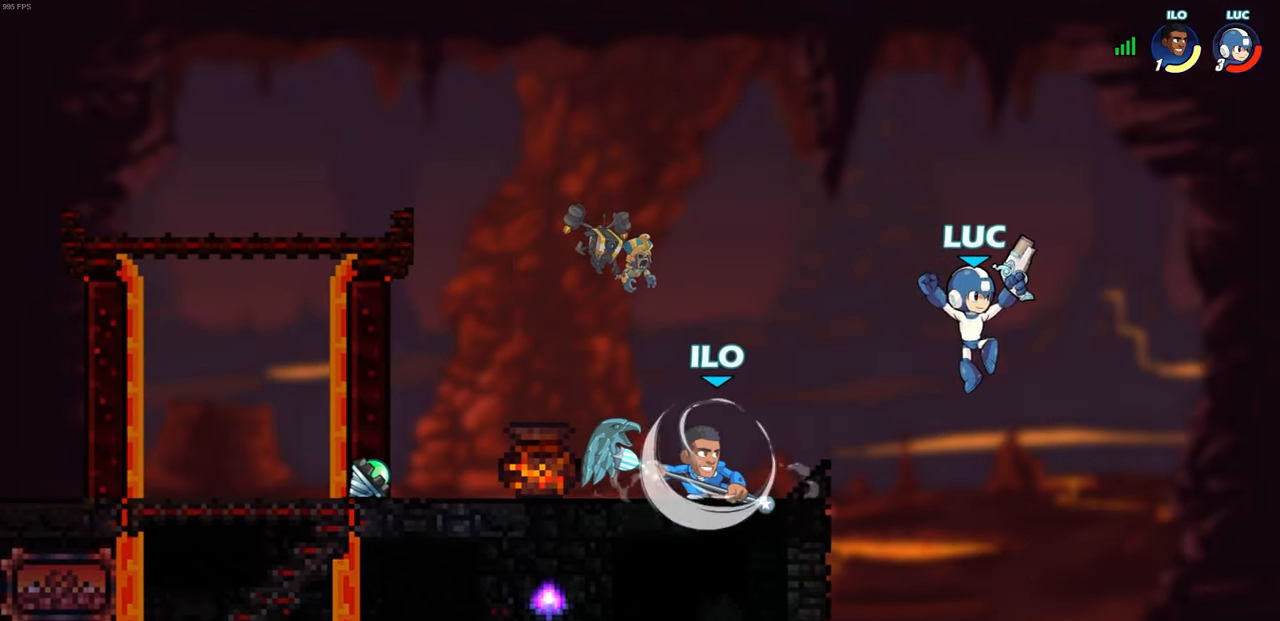
{"buttons": [], "left_stick": "center", "right_stick": "center", "events": [[167, "left_stick", "down-left"], [217, "R2", "down"], [233, "SQUARE", "down"], [300, "SQUARE", "up"], [300, "left_stick", "center"], [333, "R2", "up"]]}
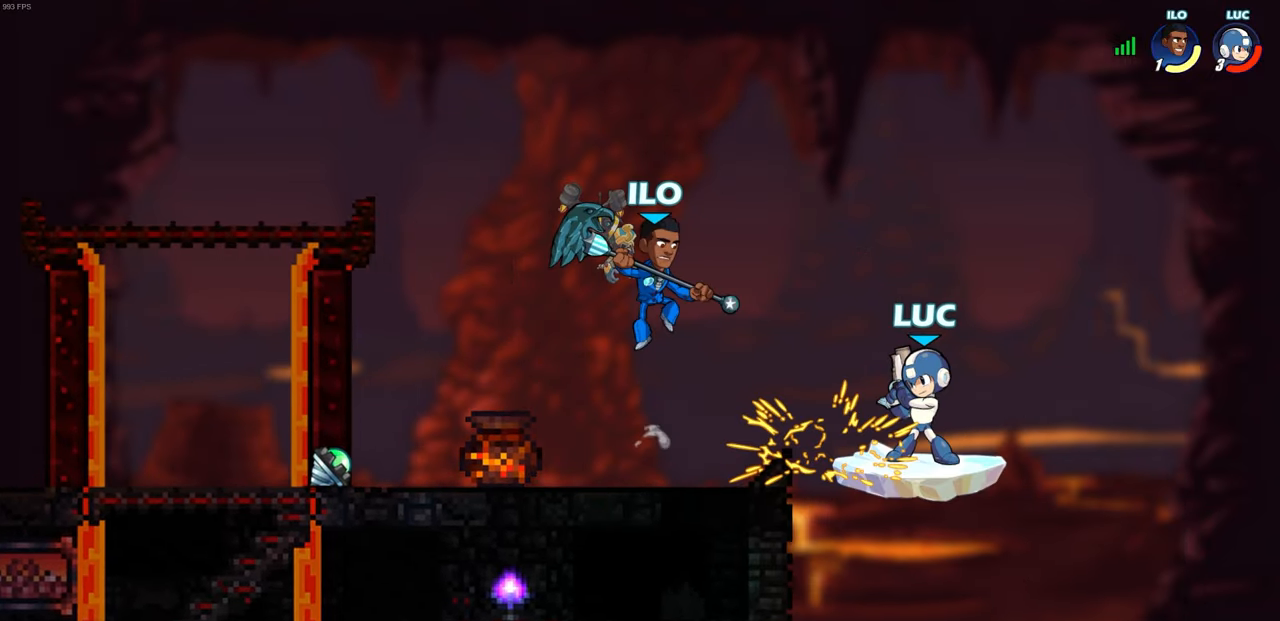
{"buttons": ["CROSS"], "left_stick": "up", "right_stick": "center", "events": [[233, "left_stick", "right"], [450, "CROSS", "down"], [500, "left_stick", "up"]]}
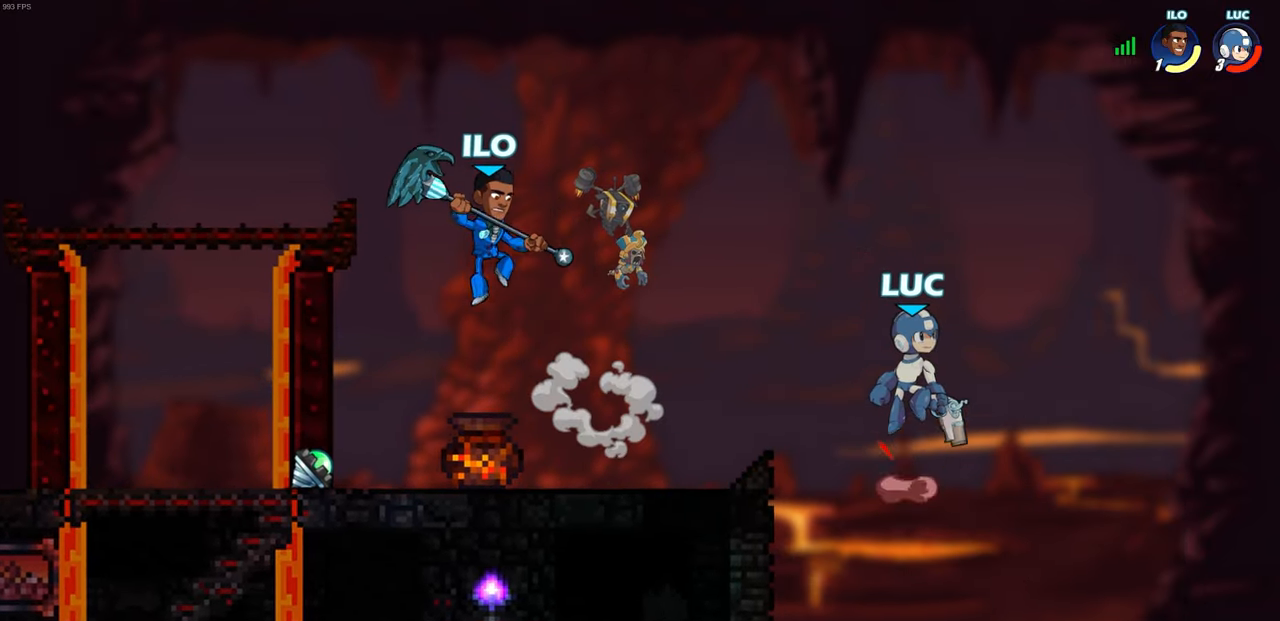
{"buttons": ["CROSS"], "left_stick": "up-left", "right_stick": "center", "events": [[33, "left_stick", "up-left"], [117, "CROSS", "up"], [250, "CROSS", "down"]]}
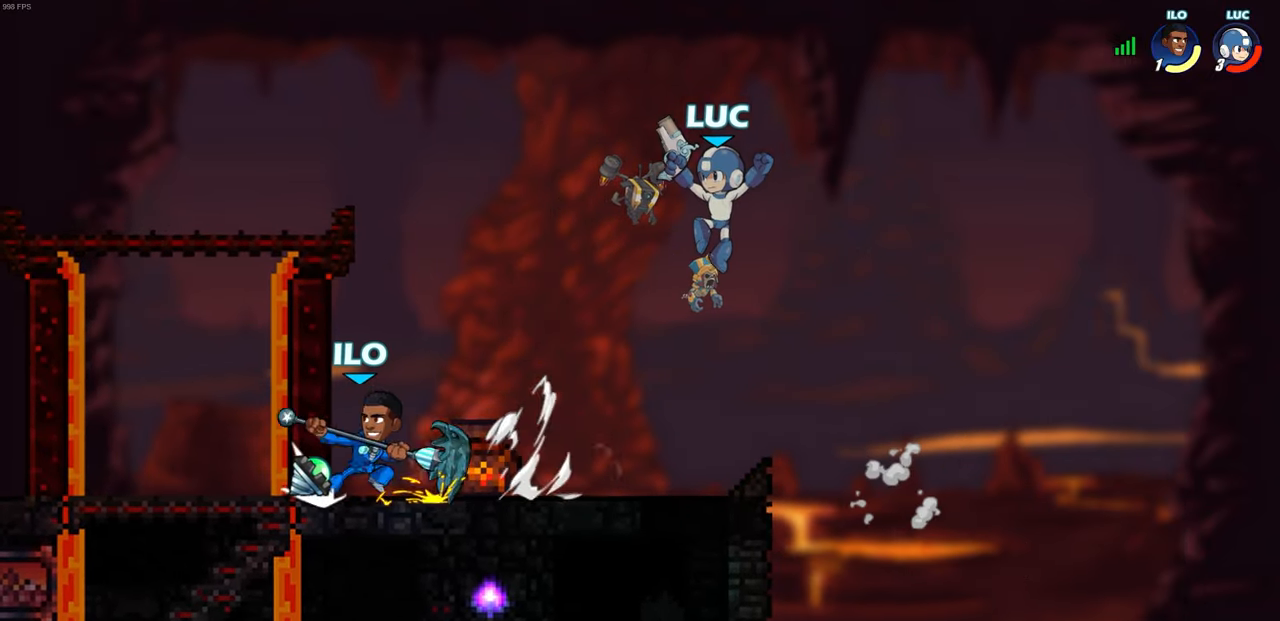
{"buttons": [], "left_stick": "down-right", "right_stick": "center", "events": [[17, "CROSS", "up"], [117, "left_stick", "down-right"], [217, "R2", "down"], [483, "R2", "up"]]}
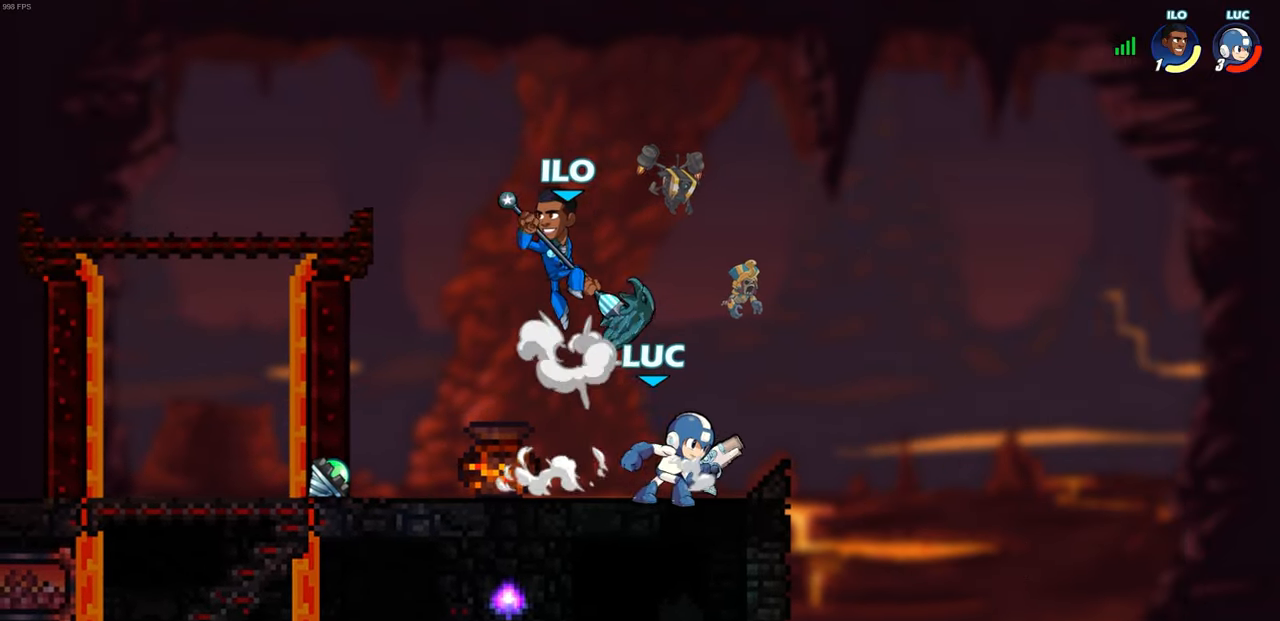
{"buttons": [], "left_stick": "center", "right_stick": "center", "events": [[117, "left_stick", "down-left"], [350, "CROSS", "down"], [383, "SQUARE", "down"], [433, "CROSS", "up"], [450, "SQUARE", "up"], [467, "left_stick", "center"]]}
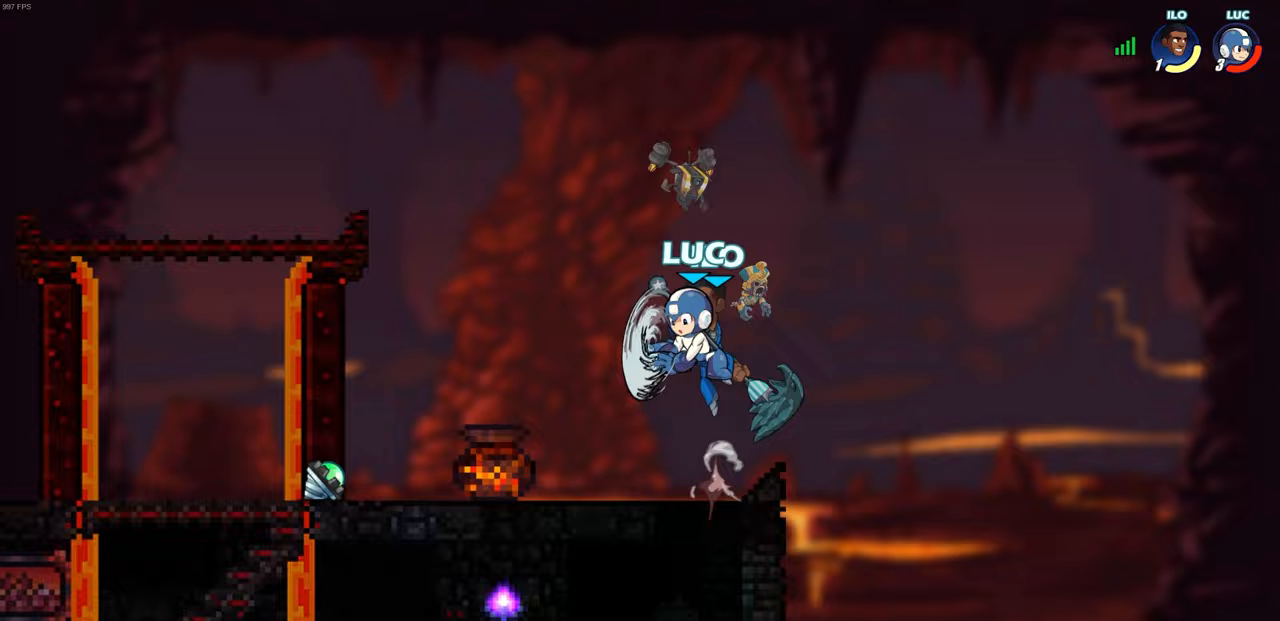
{"buttons": [], "left_stick": "right", "right_stick": "center", "events": [[233, "left_stick", "right"]]}
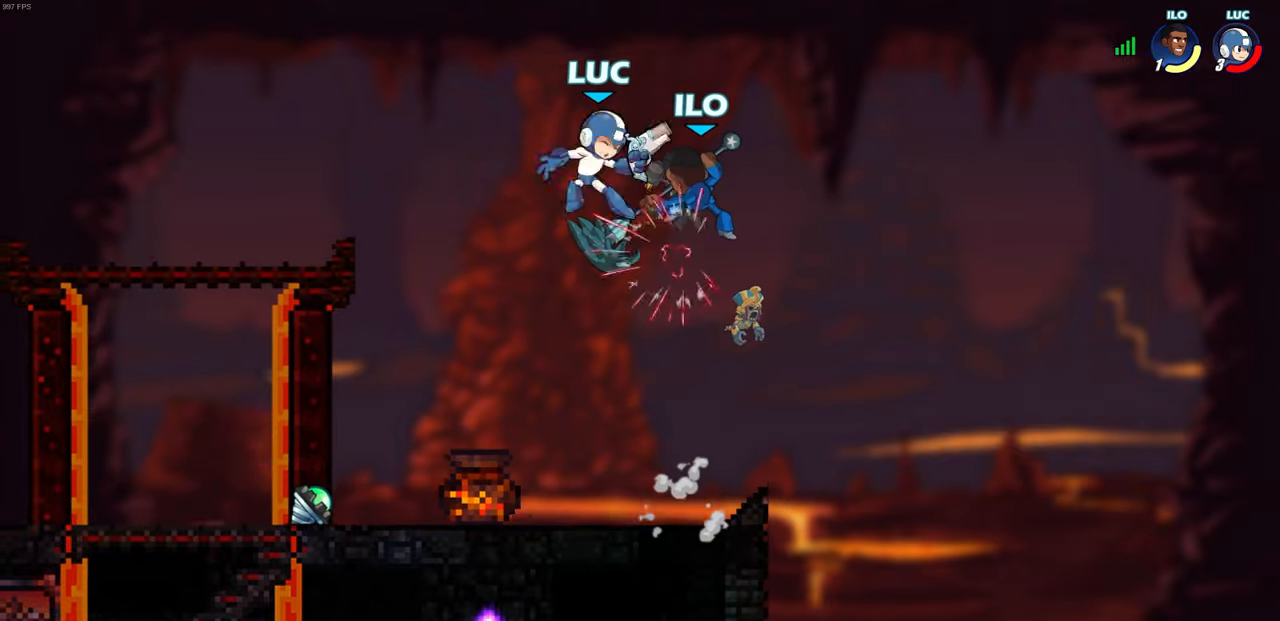
{"buttons": [], "left_stick": "left", "right_stick": "center", "events": [[100, "left_stick", "center"], [267, "left_stick", "left"]]}
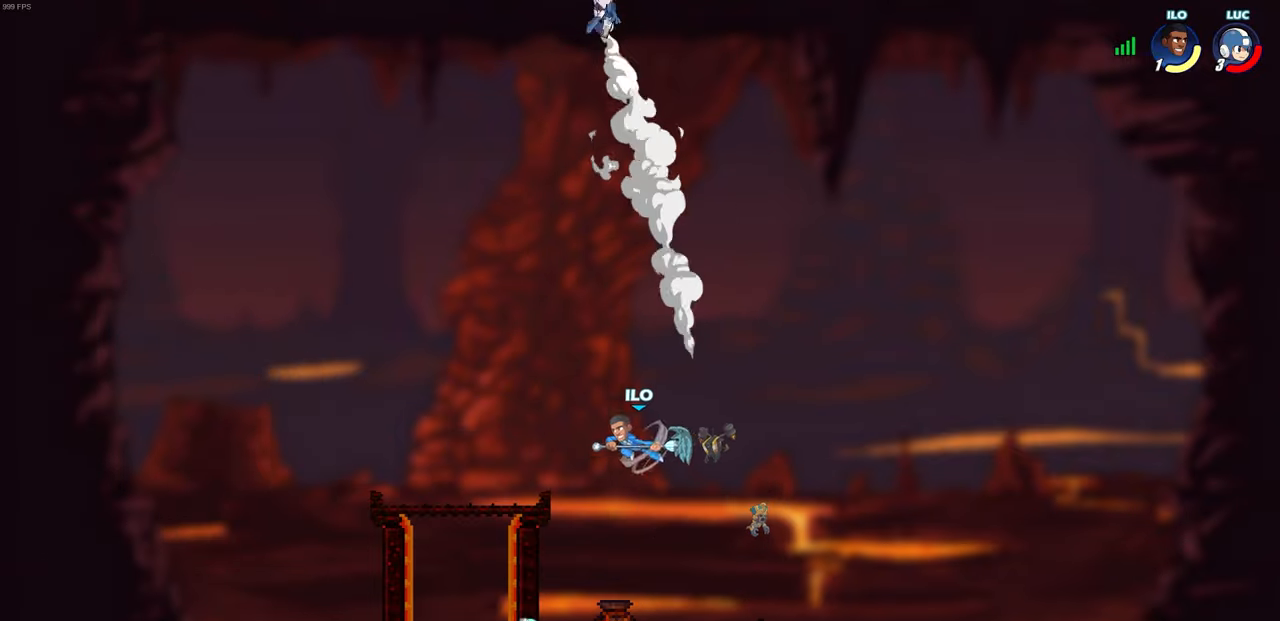
{"buttons": [], "left_stick": "up-right", "right_stick": "center", "events": [[83, "left_stick", "up-left"], [483, "left_stick", "up-right"]]}
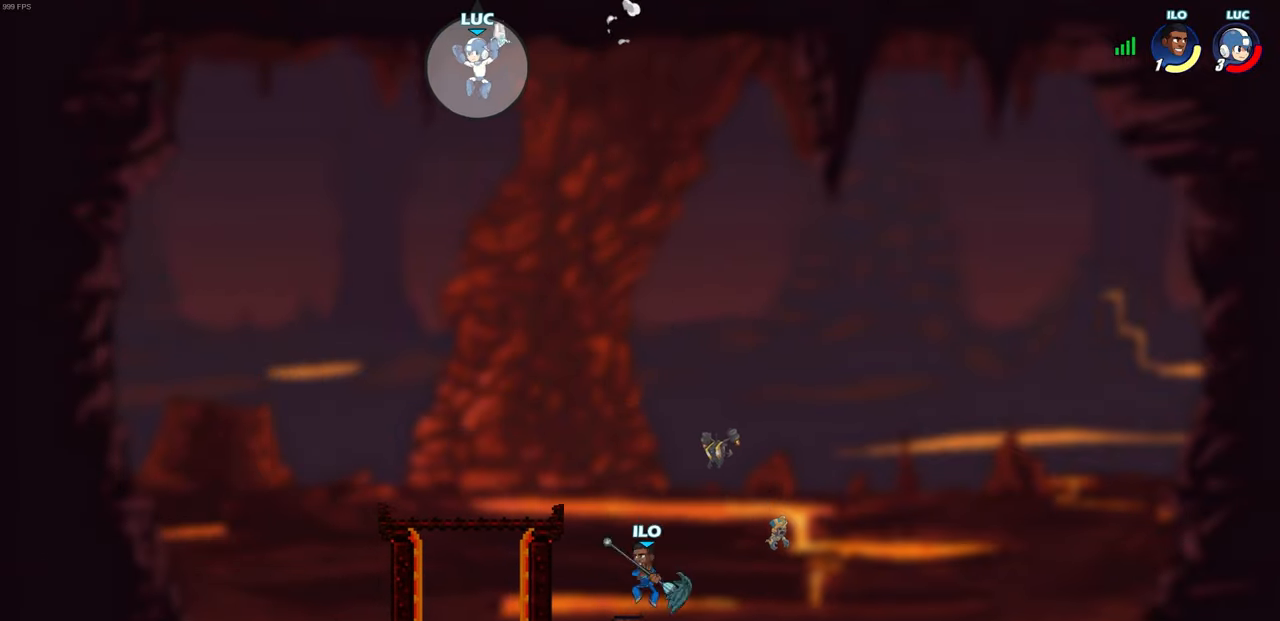
{"buttons": [], "left_stick": "center", "right_stick": "center"}
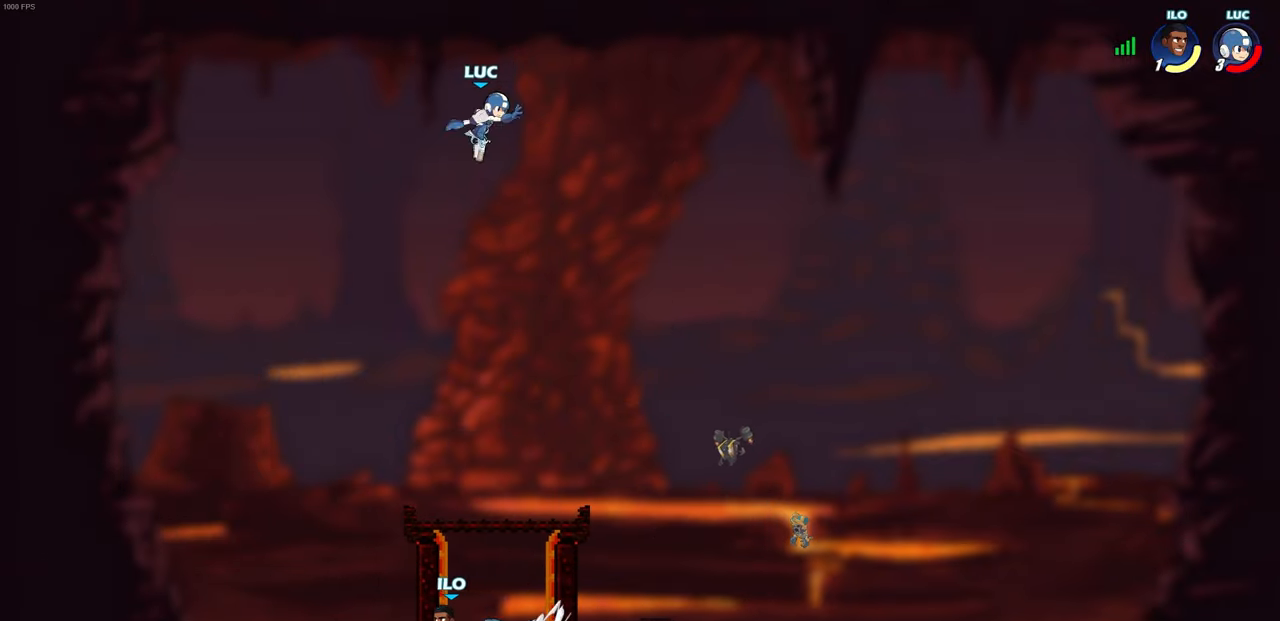
{"buttons": [], "left_stick": "down-left", "right_stick": "center", "events": [[200, "left_stick", "down-left"]]}
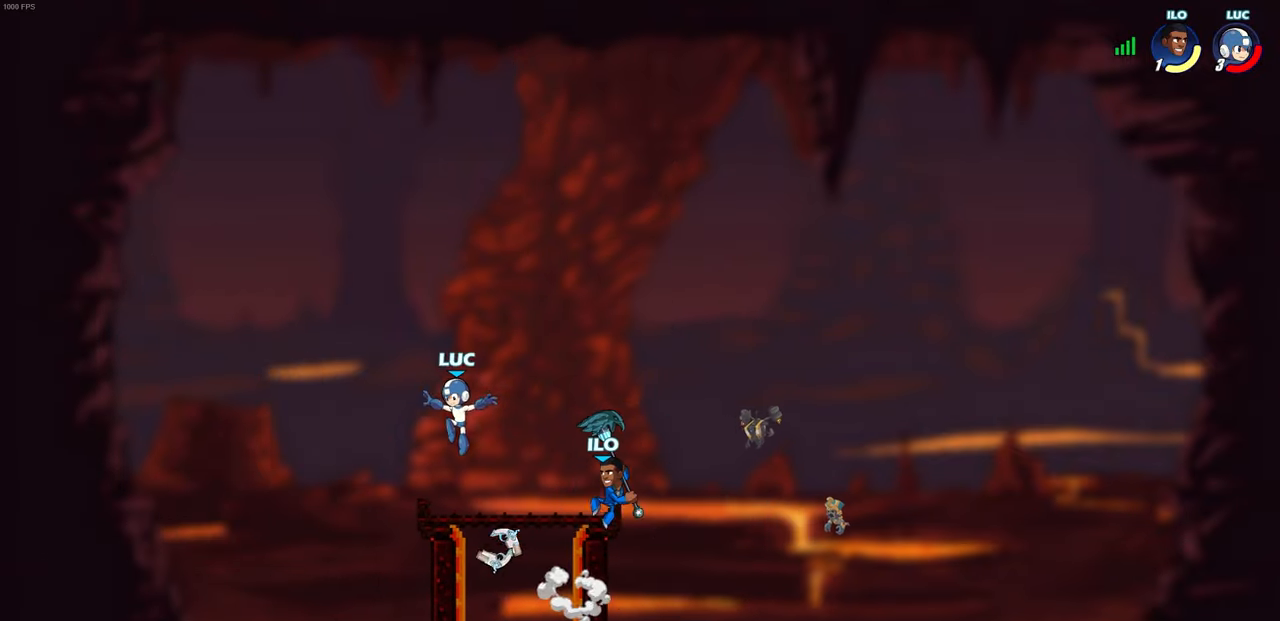
{"buttons": [], "left_stick": "right", "right_stick": "center", "events": [[183, "left_stick", "down-right"], [317, "R2", "down"], [433, "R2", "up"], [467, "left_stick", "right"]]}
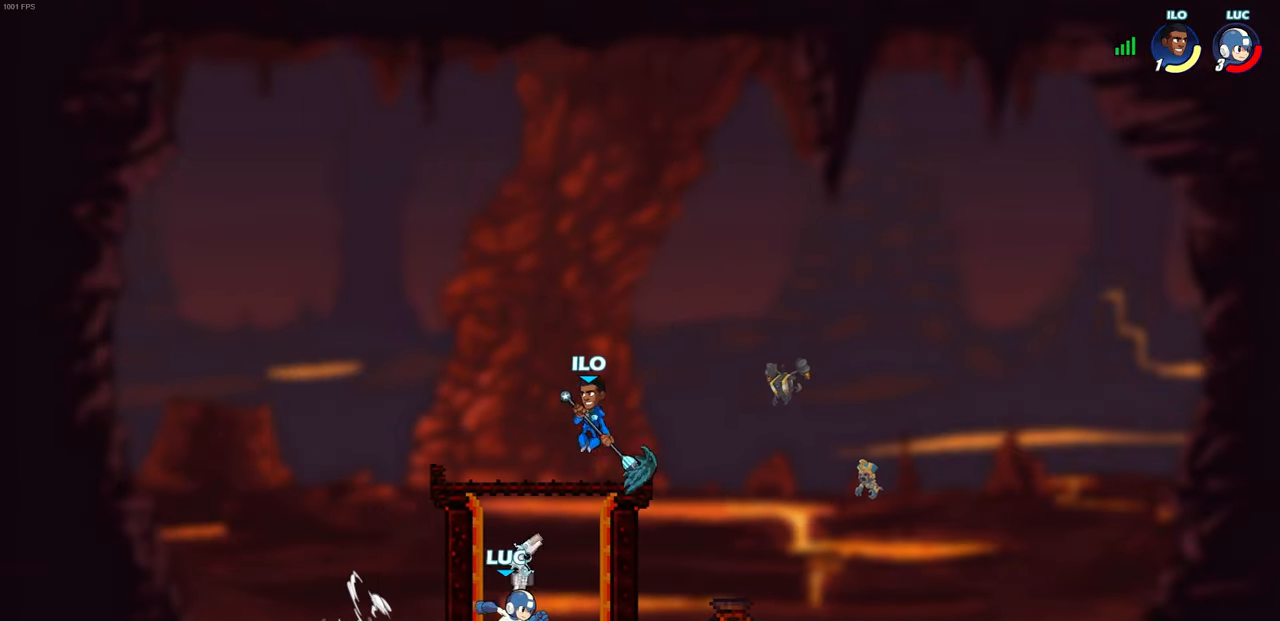
{"buttons": ["CROSS", "SQUARE"], "left_stick": "down-left", "right_stick": "center", "events": [[383, "left_stick", "down-left"], [450, "CROSS", "down"], [500, "SQUARE", "down"]]}
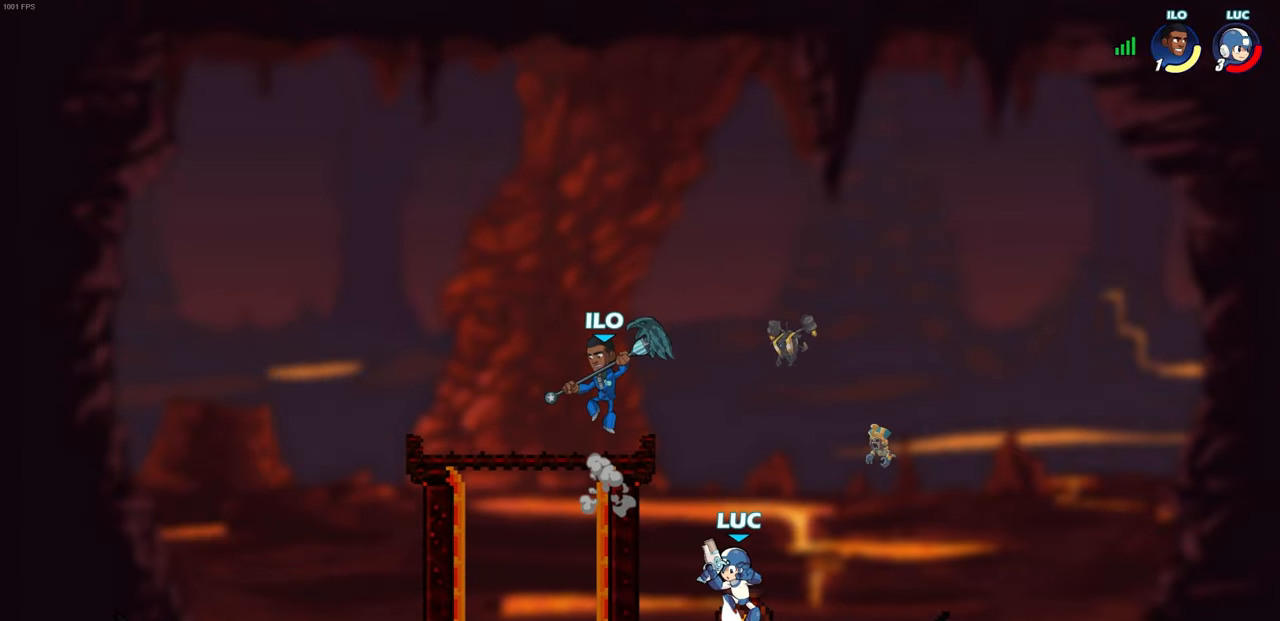
{"buttons": [], "left_stick": "center", "right_stick": "center", "events": [[33, "CROSS", "up"], [83, "SQUARE", "up"], [117, "left_stick", "left"], [500, "left_stick", "center"]]}
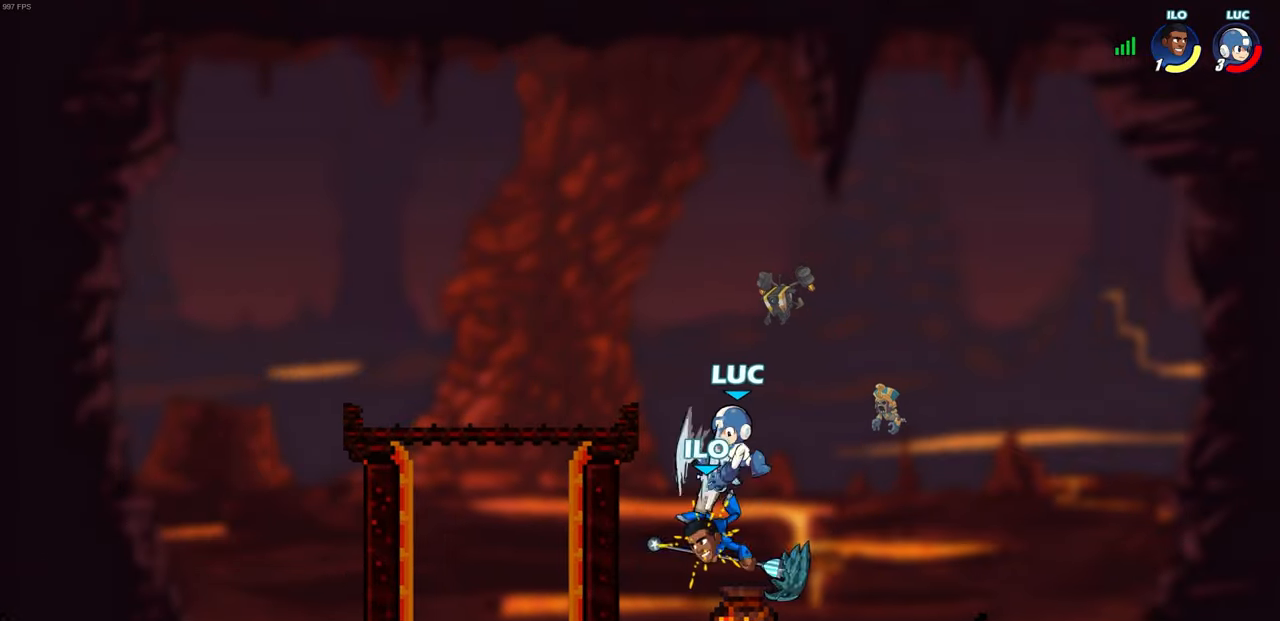
{"buttons": [], "left_stick": "center", "right_stick": "center", "events": []}
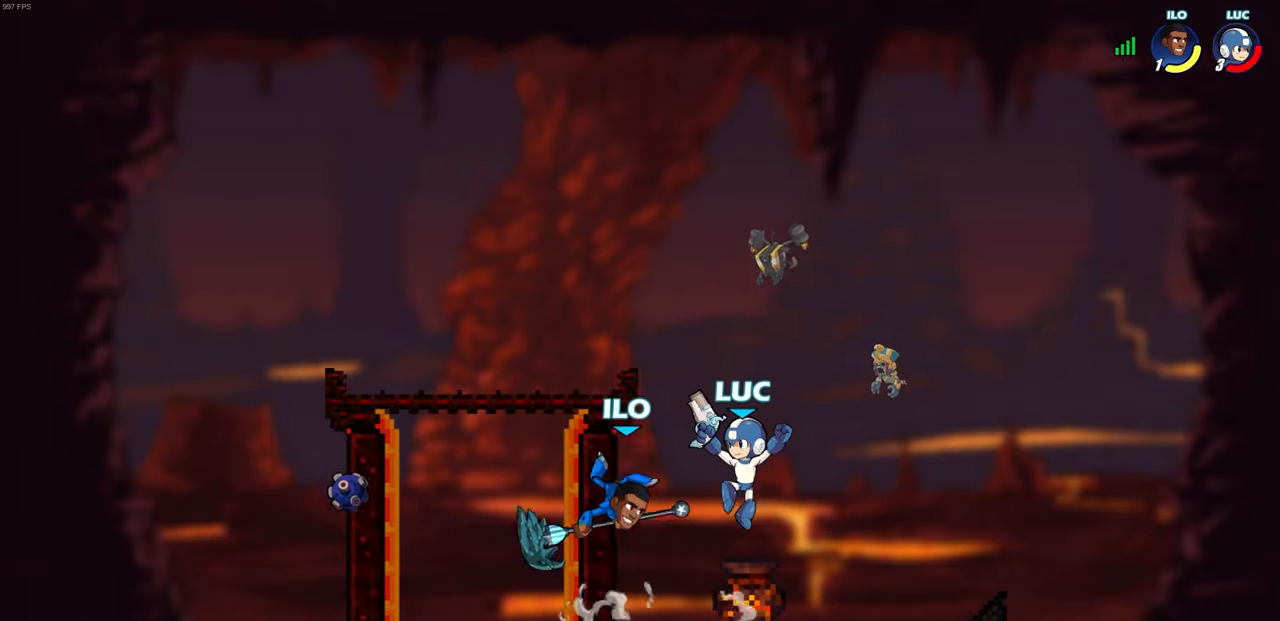
{"buttons": [], "left_stick": "left", "right_stick": "center", "events": [[300, "CROSS", "down"], [300, "left_stick", "down-left"], [350, "CROSS", "up"], [400, "left_stick", "left"]]}
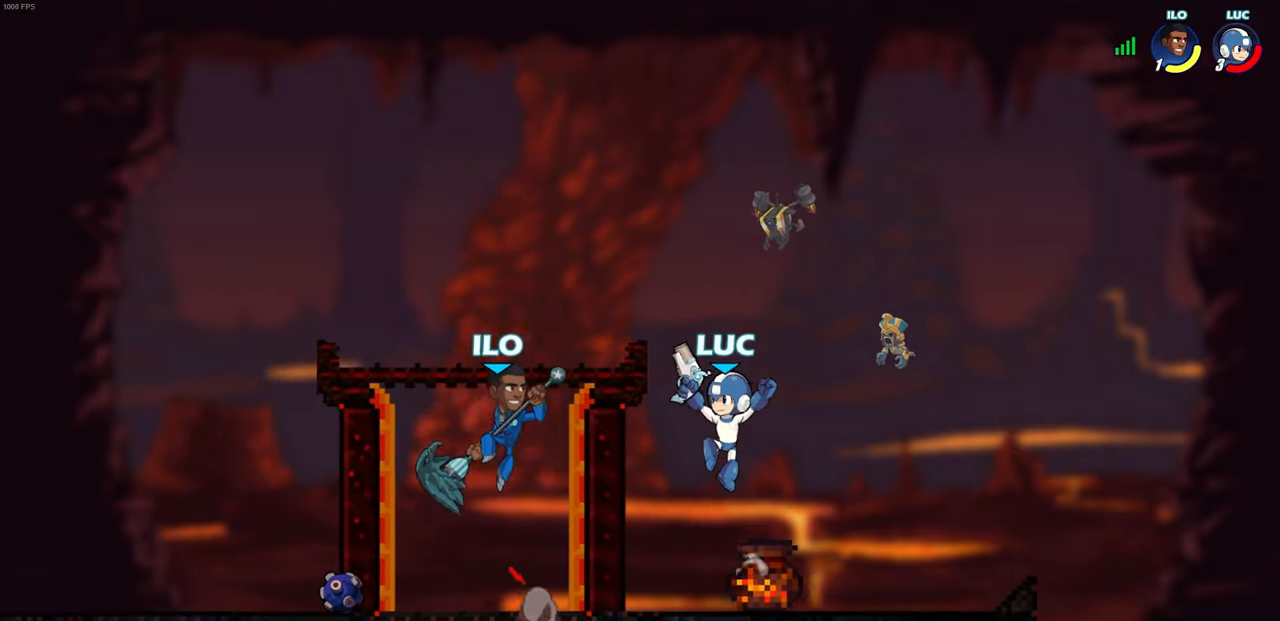
{"buttons": ["SQUARE", "R2"], "left_stick": "down", "right_stick": "center", "events": [[167, "left_stick", "down-left"], [367, "left_stick", "down-right"], [450, "R2", "down"], [467, "SQUARE", "down"], [467, "left_stick", "down"]]}
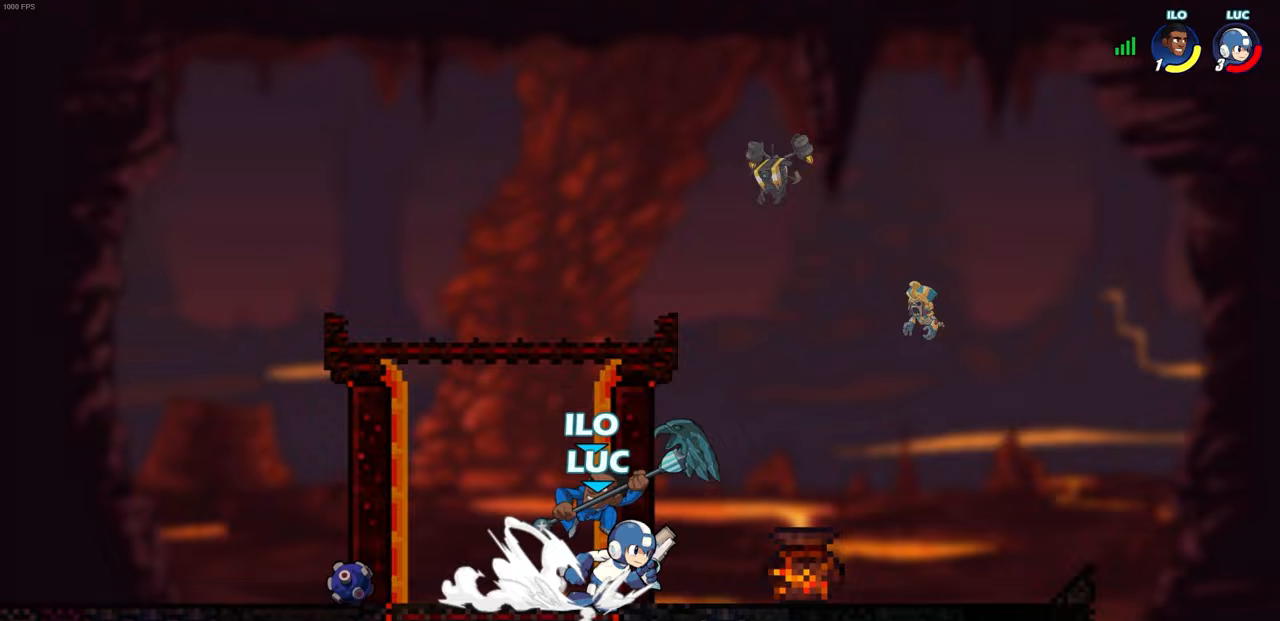
{"buttons": [], "left_stick": "center", "right_stick": "center", "events": [[50, "SQUARE", "up"], [100, "R2", "up"], [133, "left_stick", "center"]]}
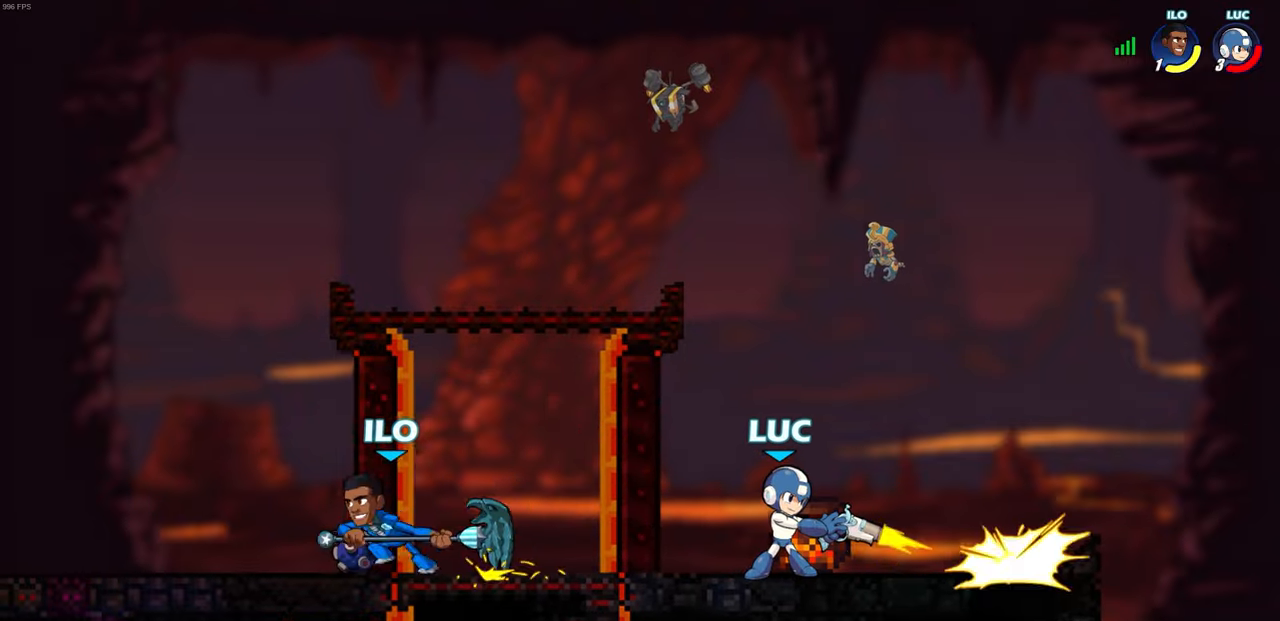
{"buttons": ["CIRCLE"], "left_stick": "left", "right_stick": "center", "events": [[117, "left_stick", "right"], [300, "R2", "down"], [467, "R2", "up"], [467, "left_stick", "left"], [500, "CIRCLE", "down"]]}
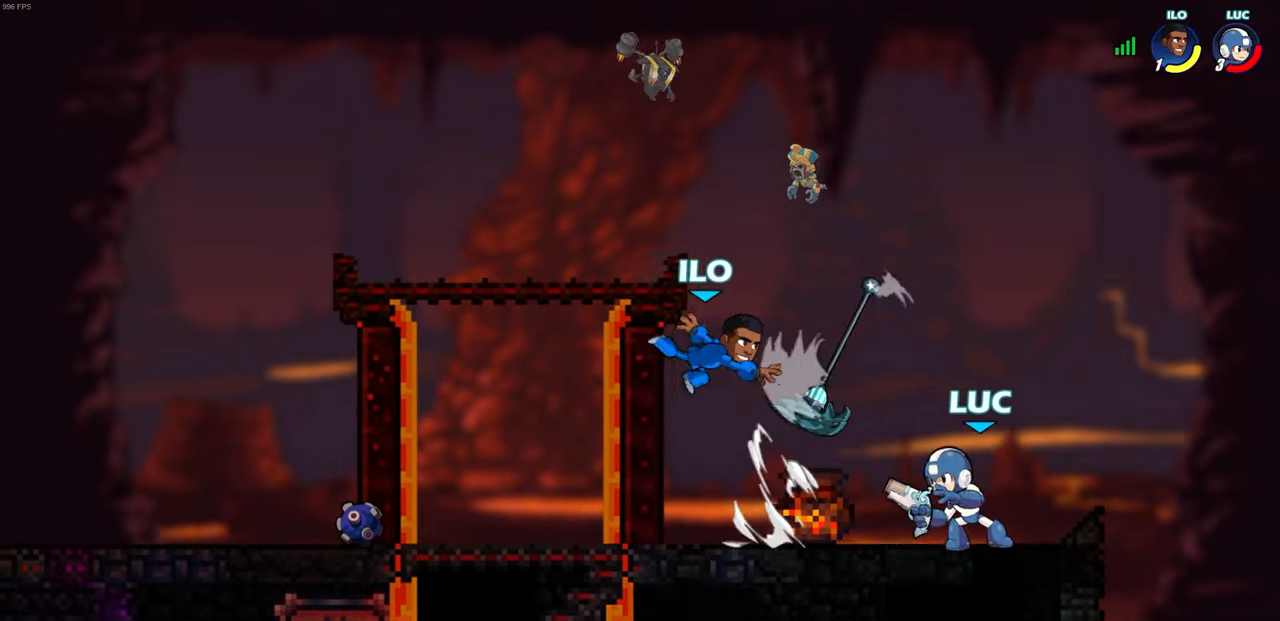
{"buttons": [], "left_stick": "center", "right_stick": "center", "events": [[67, "left_stick", "center"], [83, "CIRCLE", "up"]]}
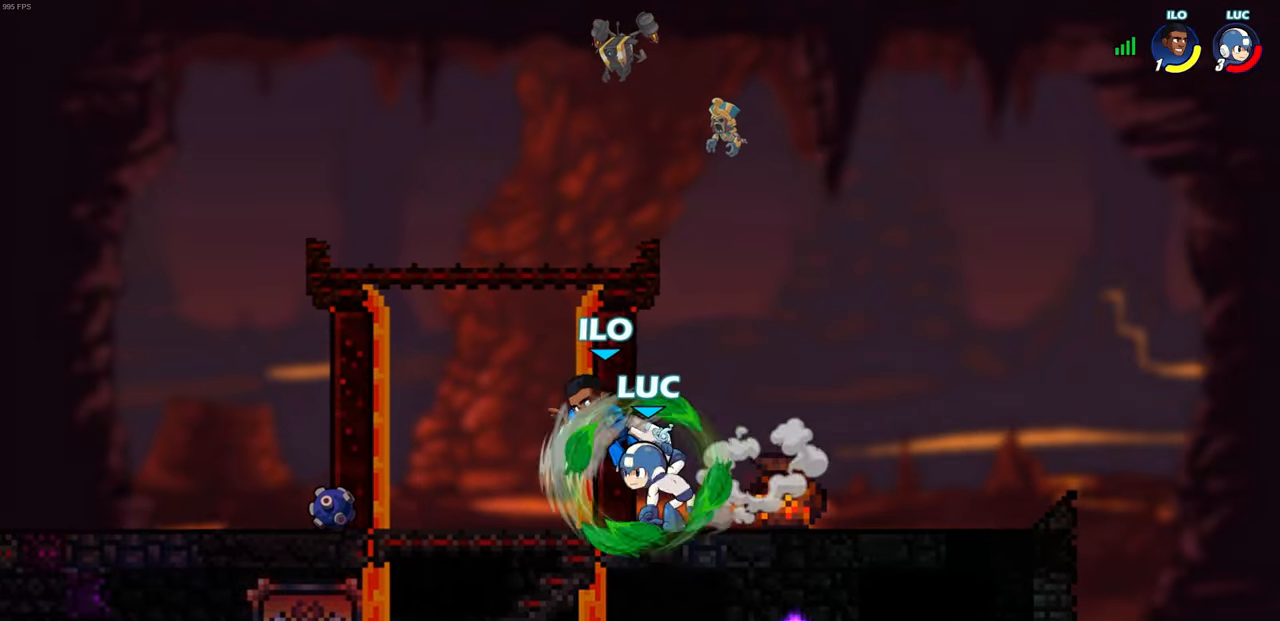
{"buttons": [], "left_stick": "center", "right_stick": "center", "events": []}
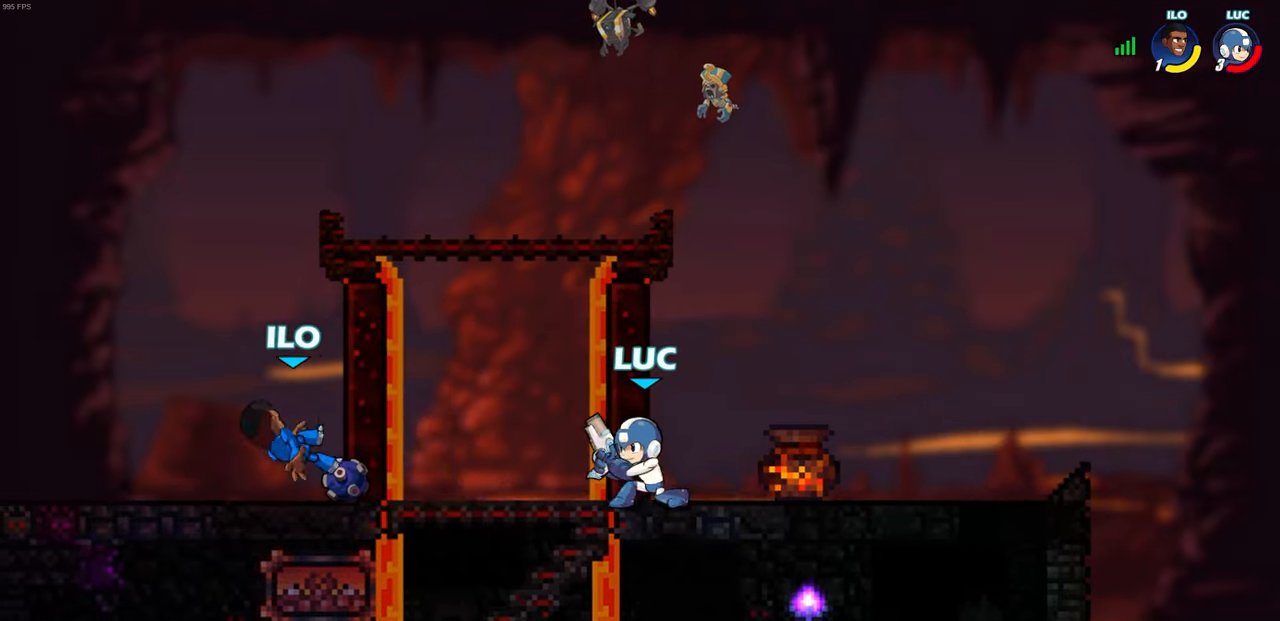
{"buttons": [], "left_stick": "center", "right_stick": "center", "events": [[333, "CIRCLE", "down"], [400, "CIRCLE", "up"]]}
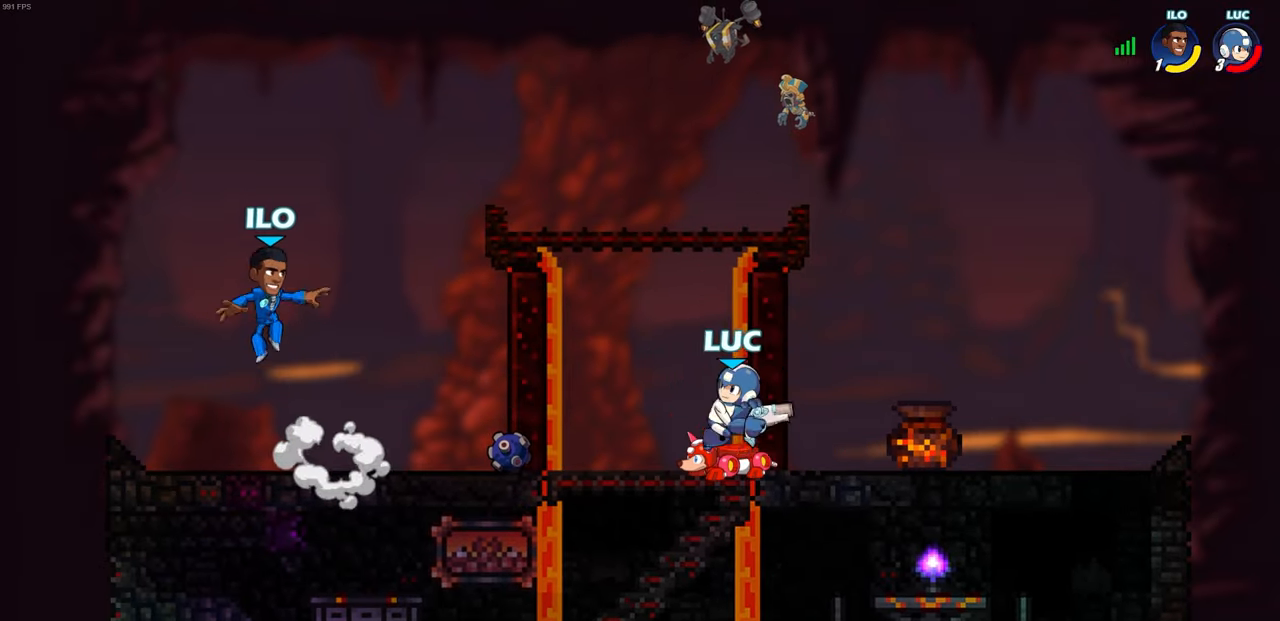
{"buttons": [], "left_stick": "center", "right_stick": "center", "events": [[17, "left_stick", "up-left"], [450, "left_stick", "center"]]}
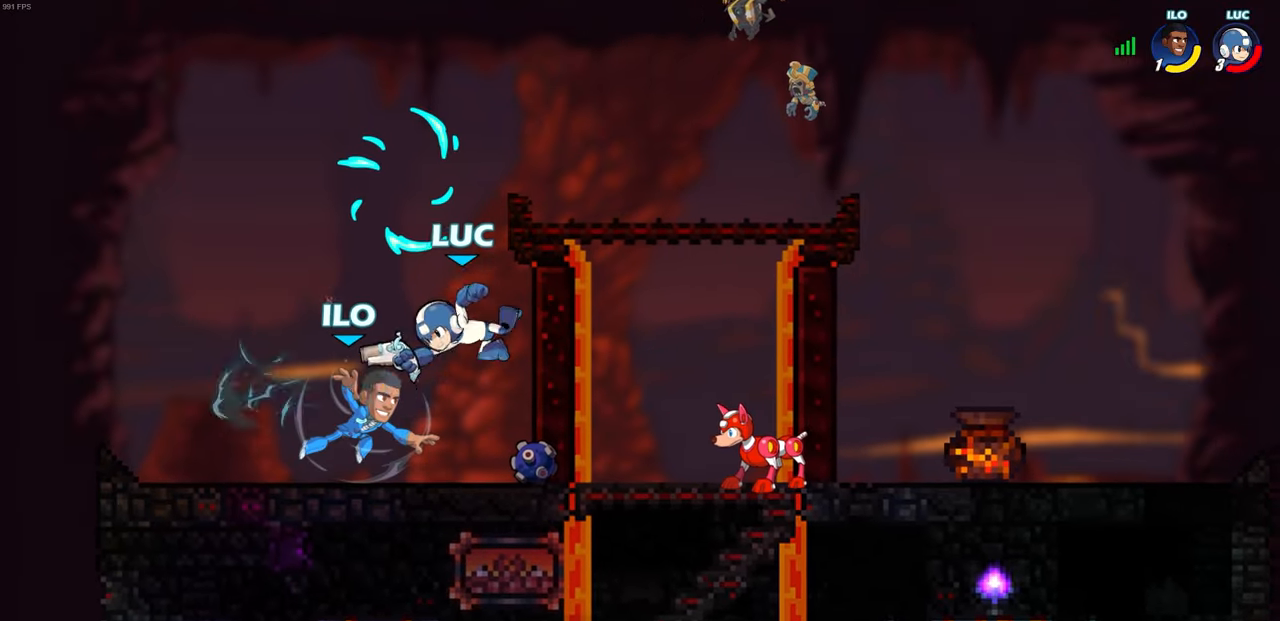
{"buttons": [], "left_stick": "left", "right_stick": "center", "events": [[400, "left_stick", "left"]]}
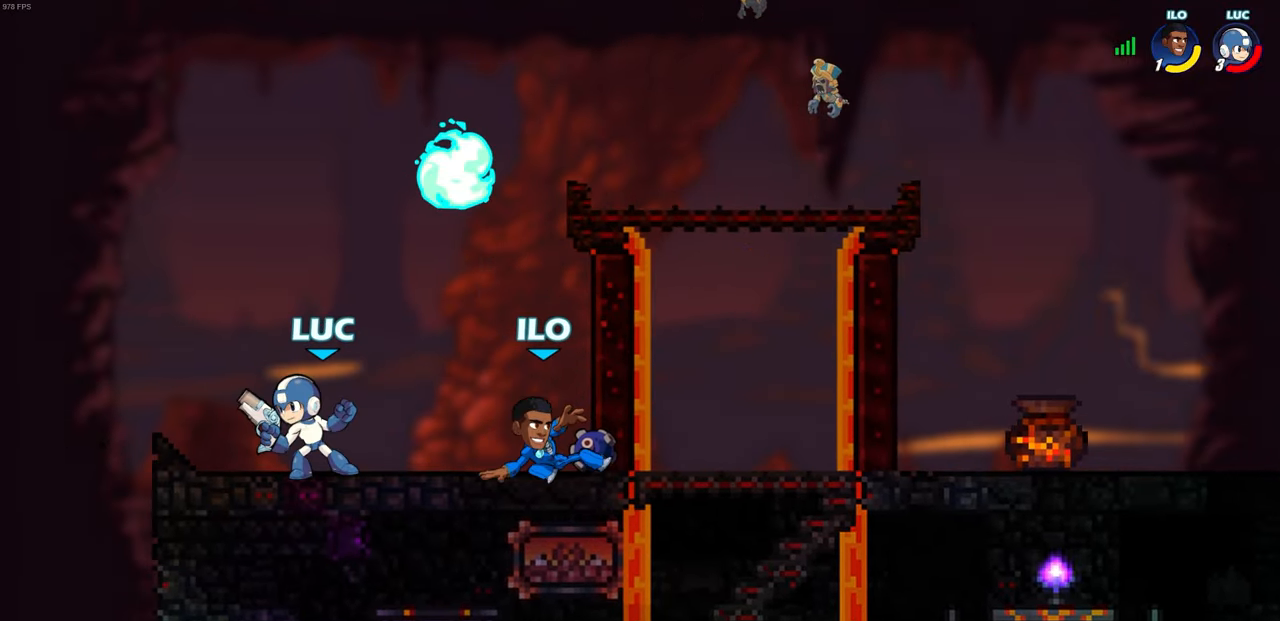
{"buttons": [], "left_stick": "center", "right_stick": "center", "events": [[150, "left_stick", "up-right"], [200, "left_stick", "right"], [233, "SQUARE", "down"], [317, "SQUARE", "up"], [350, "left_stick", "center"]]}
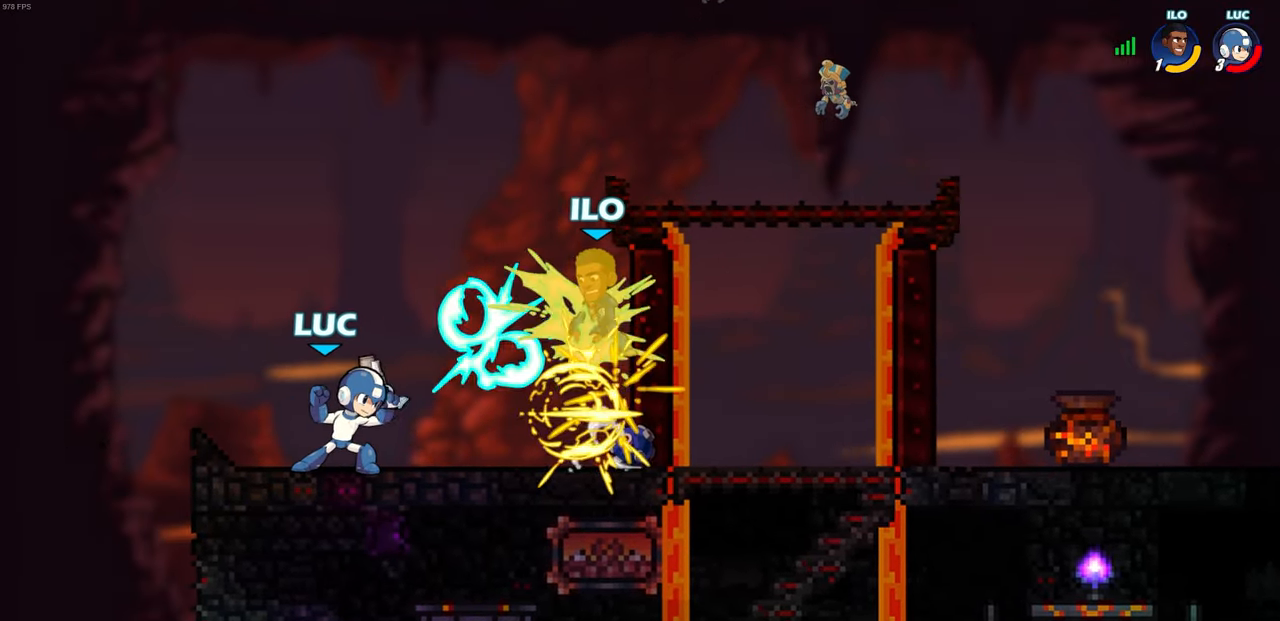
{"buttons": ["CROSS"], "left_stick": "center", "right_stick": "center", "events": [[450, "CROSS", "down"]]}
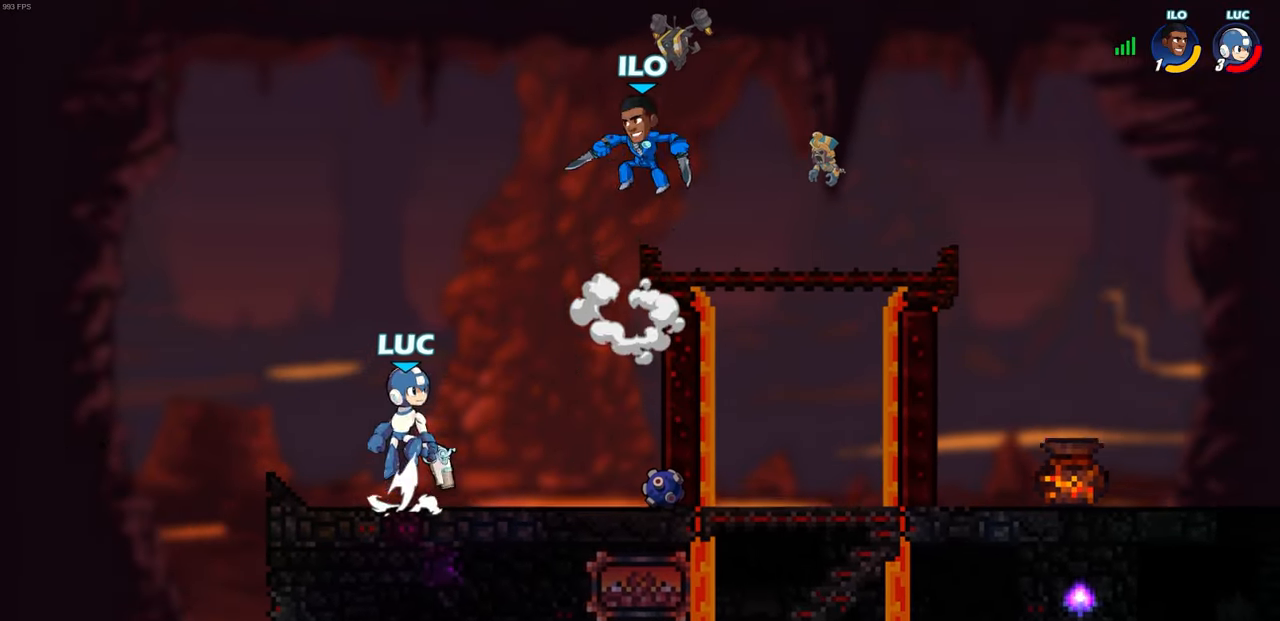
{"buttons": [], "left_stick": "center", "right_stick": "center", "events": [[33, "CROSS", "up"], [117, "left_stick", "right"], [233, "R2", "down"], [233, "SQUARE", "down"], [233, "left_stick", "down"], [317, "SQUARE", "up"], [350, "R2", "up"], [383, "left_stick", "center"]]}
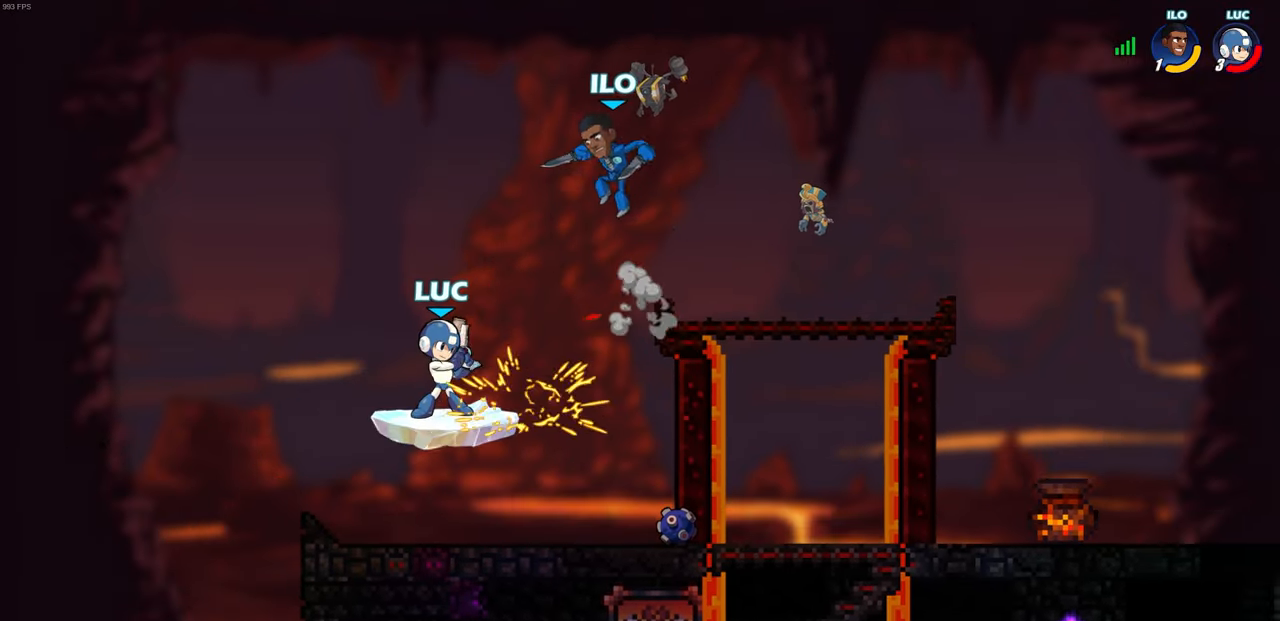
{"buttons": ["CROSS"], "left_stick": "up-left", "right_stick": "center", "events": [[200, "left_stick", "up-left"], [467, "CROSS", "down"]]}